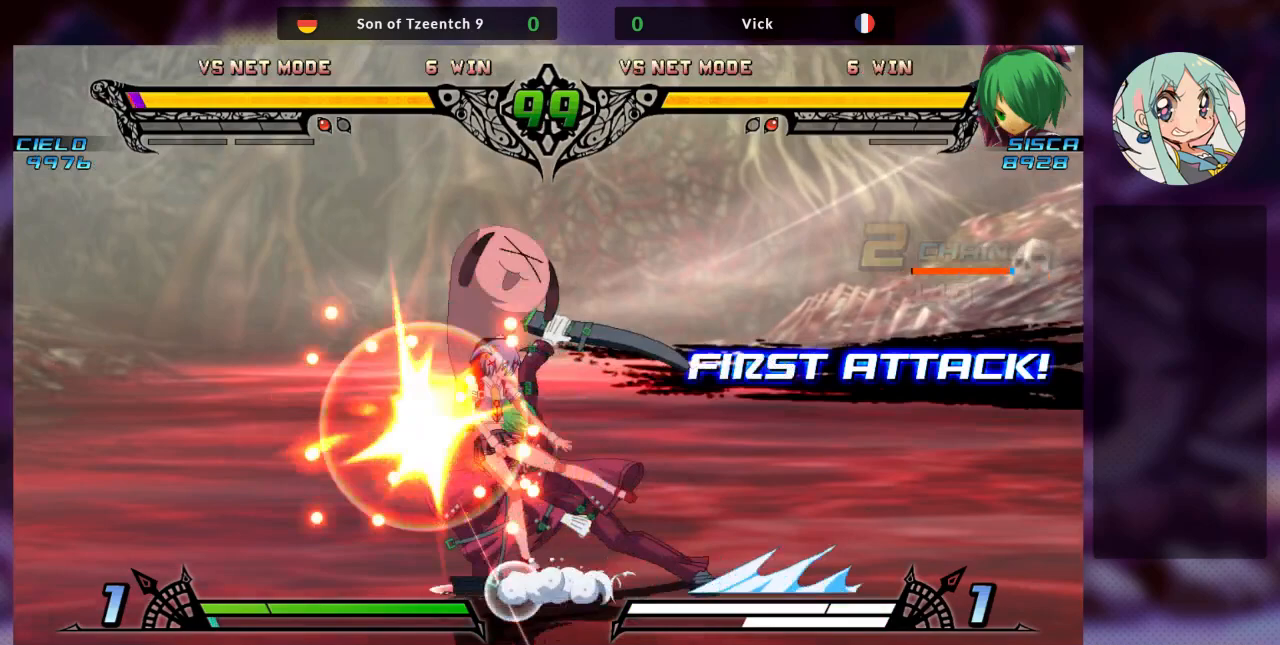
Gameplay with a controller (arcade stick); each line is a JSON object with the inputs held at the frame after it (dt_ms = milliseconds from this image to that frame). "events" lists button and stick changes between this image and that frame as [ms after this image, input, new state], when the widget could be followed in between. Not read: L3 R3.
{"dt_ms": 500, "buttons": [], "left_stick": "center", "events": []}
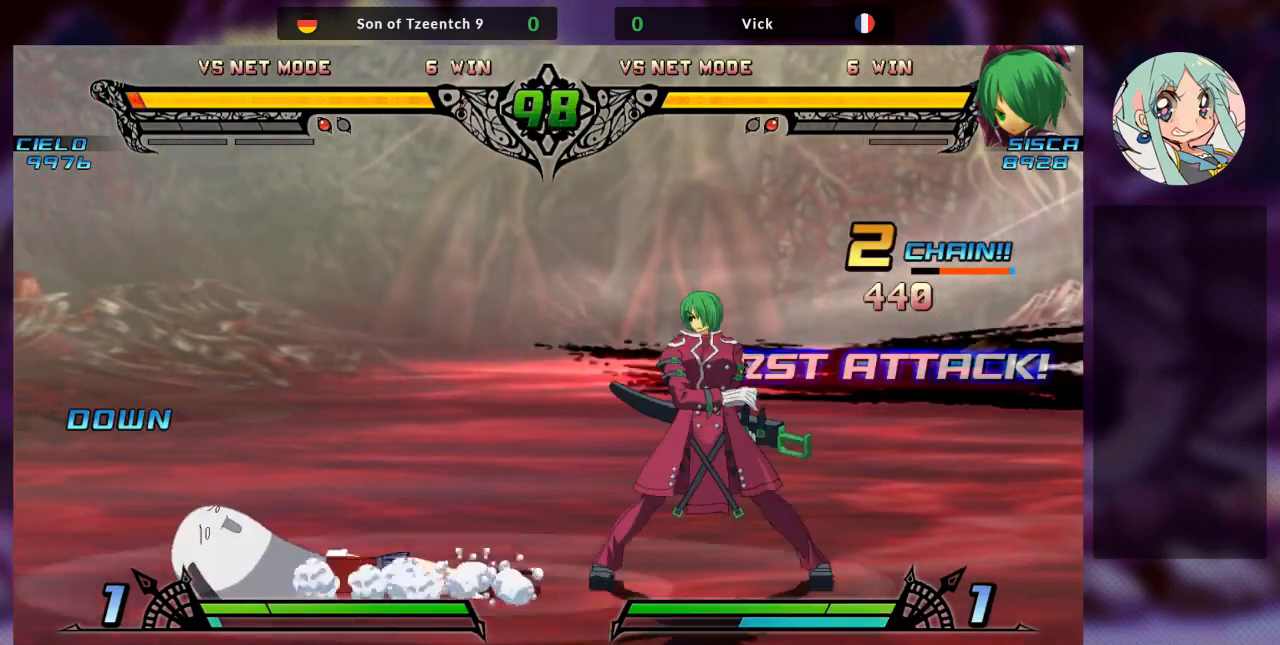
{"dt_ms": 500, "buttons": [], "left_stick": "center", "events": [[233, "left_stick", "down"], [333, "left_stick", "center"], [367, "TRIANGLE", "down"], [500, "TRIANGLE", "up"]]}
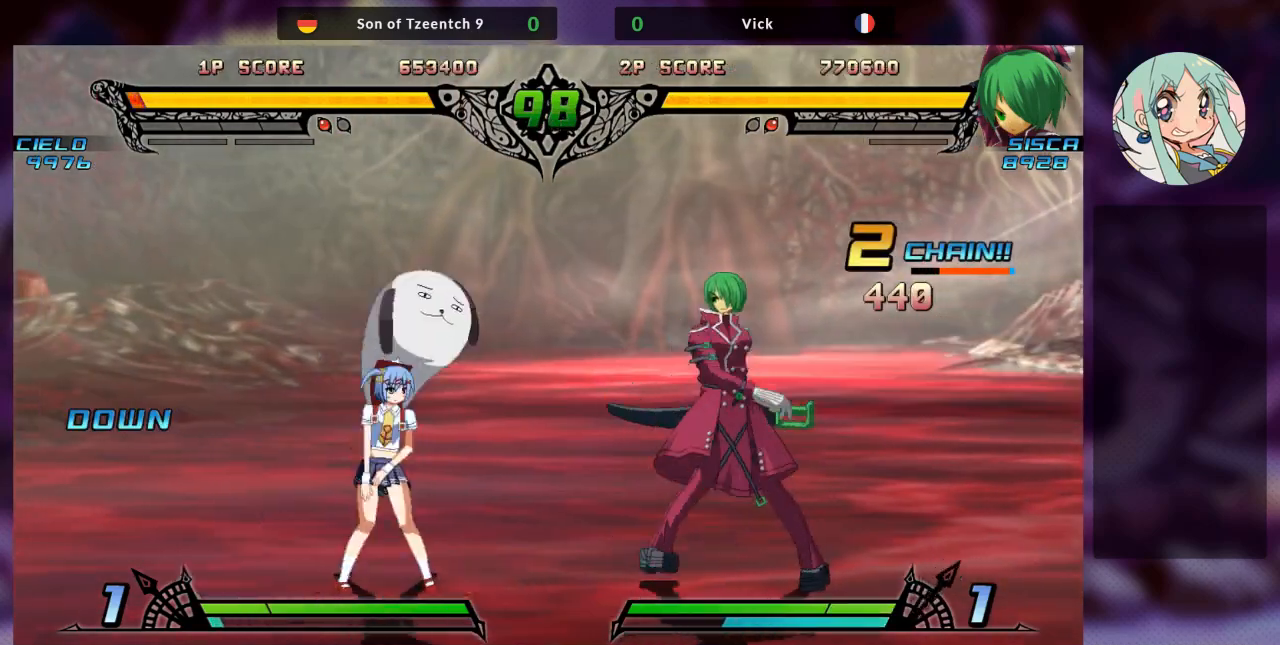
{"dt_ms": 500, "buttons": [], "left_stick": "right", "events": [[367, "left_stick", "right"]]}
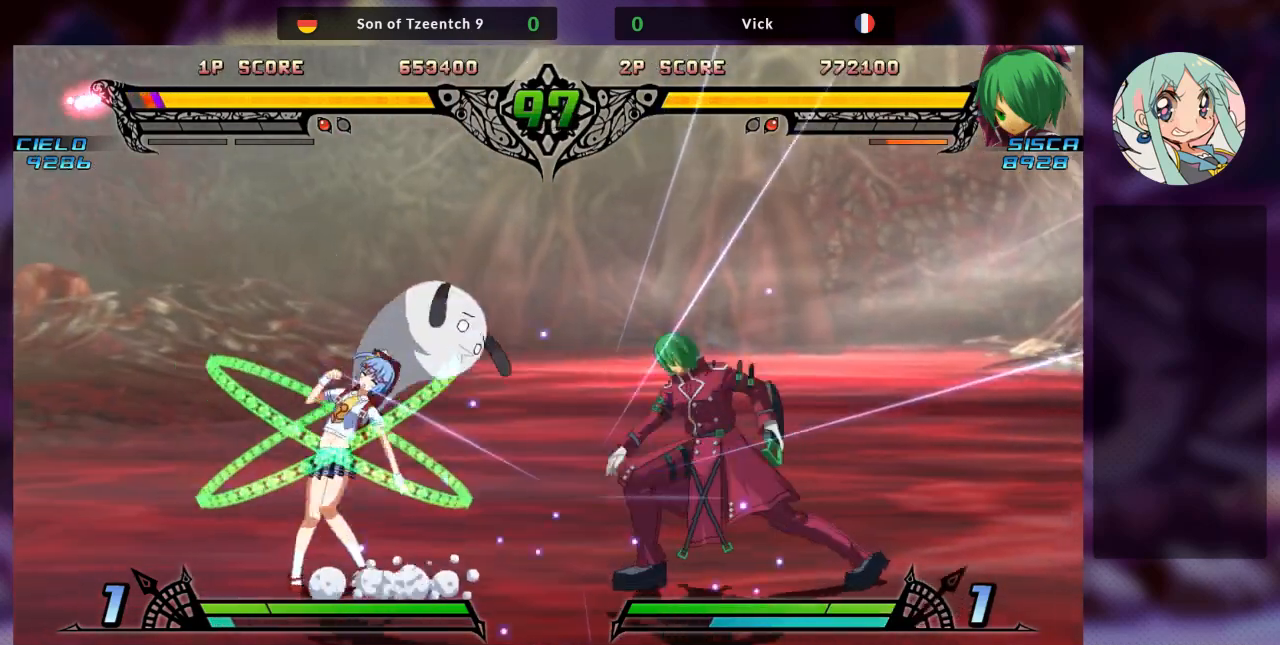
{"dt_ms": 500, "buttons": [], "left_stick": "center", "events": [[400, "left_stick", "center"]]}
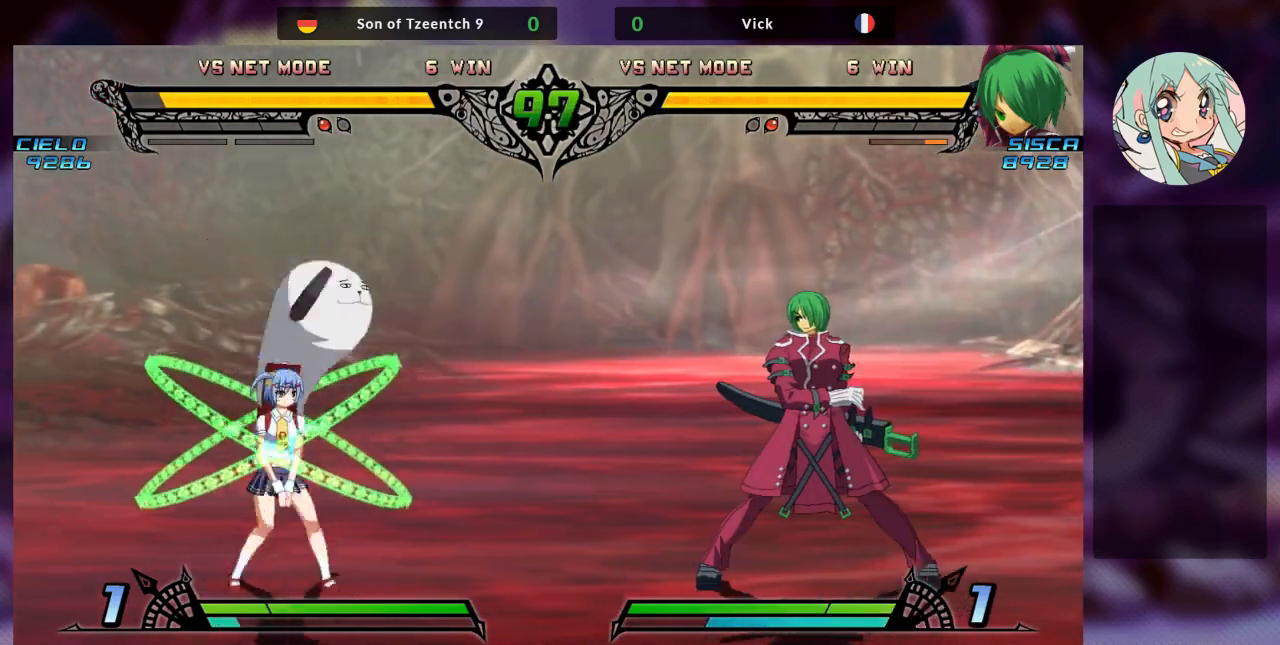
{"dt_ms": 500, "buttons": [], "left_stick": "center", "events": [[167, "left_stick", "right"], [333, "left_stick", "center"]]}
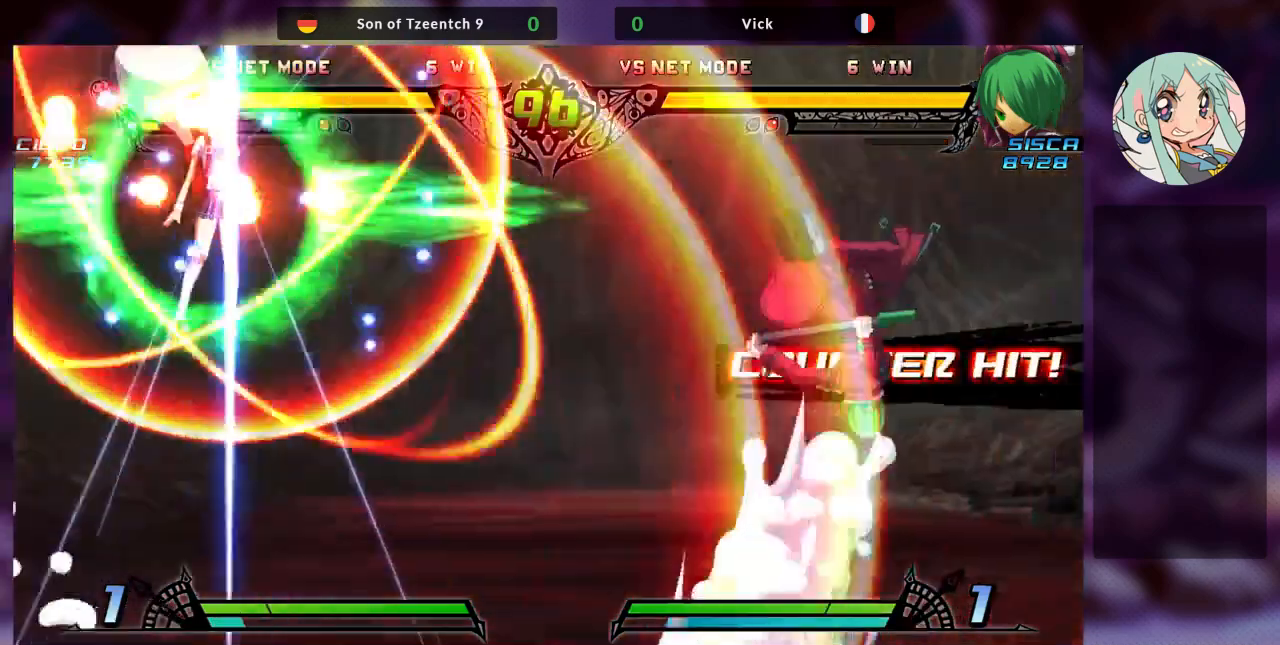
{"dt_ms": 500, "buttons": ["SQUARE"], "left_stick": "up-left"}
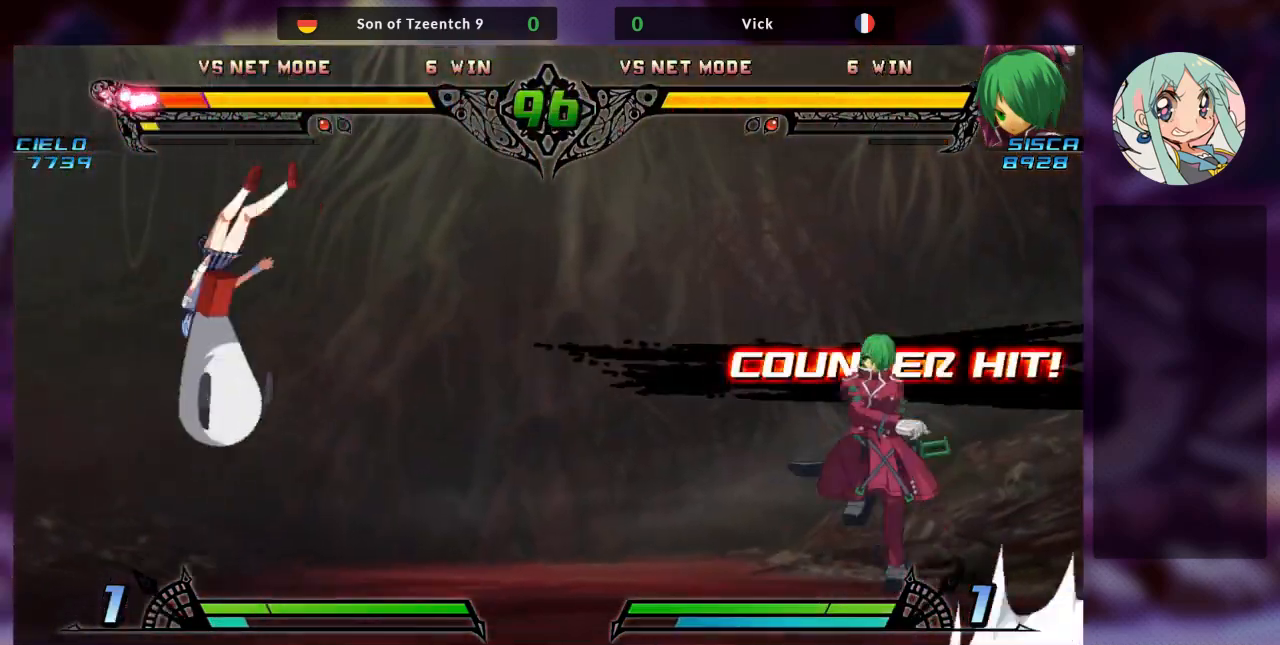
{"dt_ms": 500, "buttons": [], "left_stick": "center", "events": [[67, "left_stick", "center"], [133, "SQUARE", "up"]]}
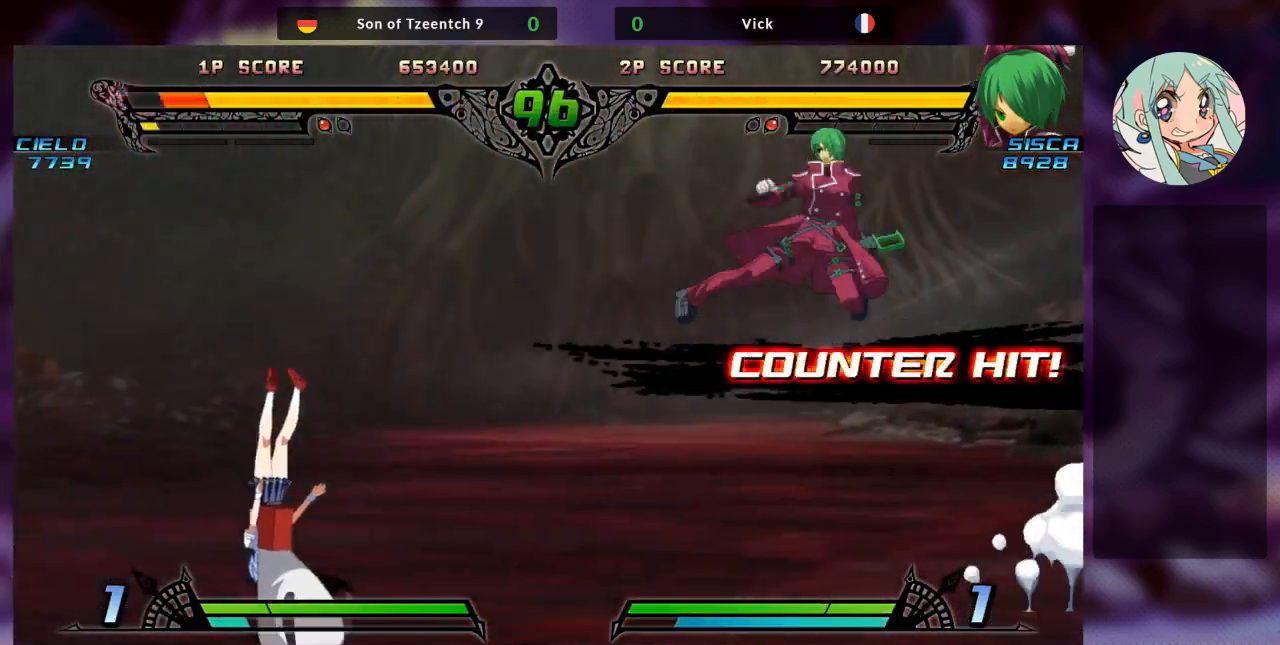
{"dt_ms": 500, "buttons": ["TRIANGLE"], "left_stick": "center", "events": [[333, "left_stick", "down"], [433, "TRIANGLE", "down"], [433, "left_stick", "center"]]}
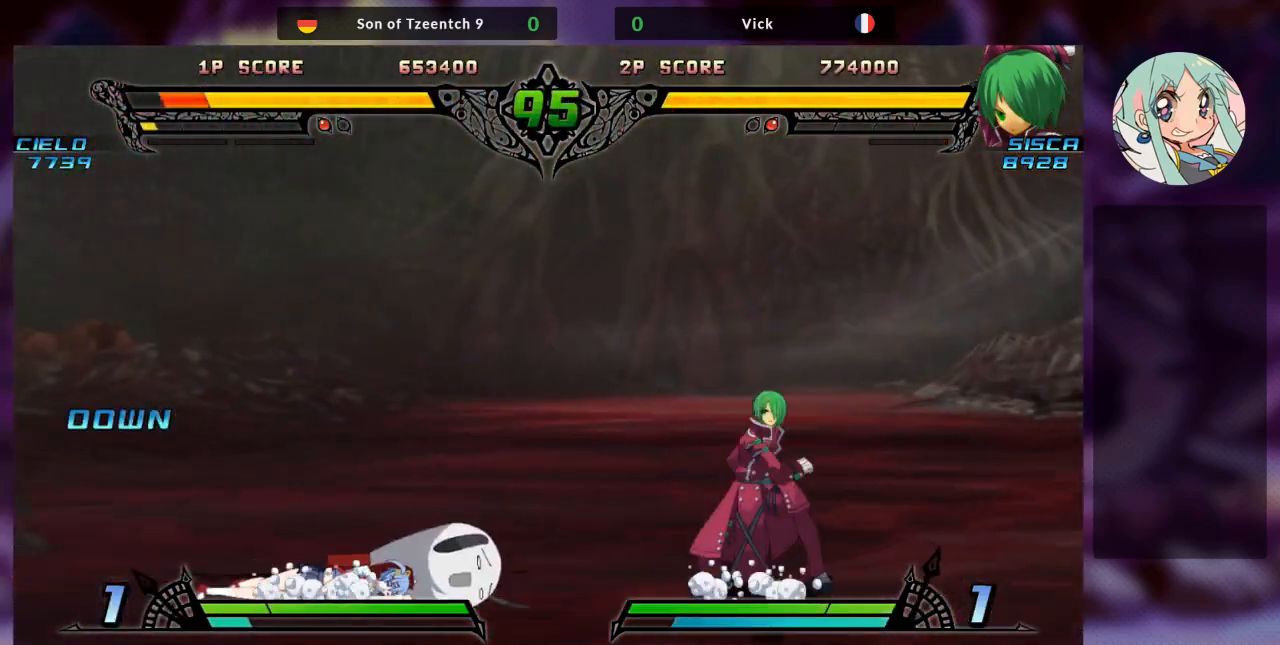
{"dt_ms": 500, "buttons": [], "left_stick": "center", "events": [[133, "TRIANGLE", "up"]]}
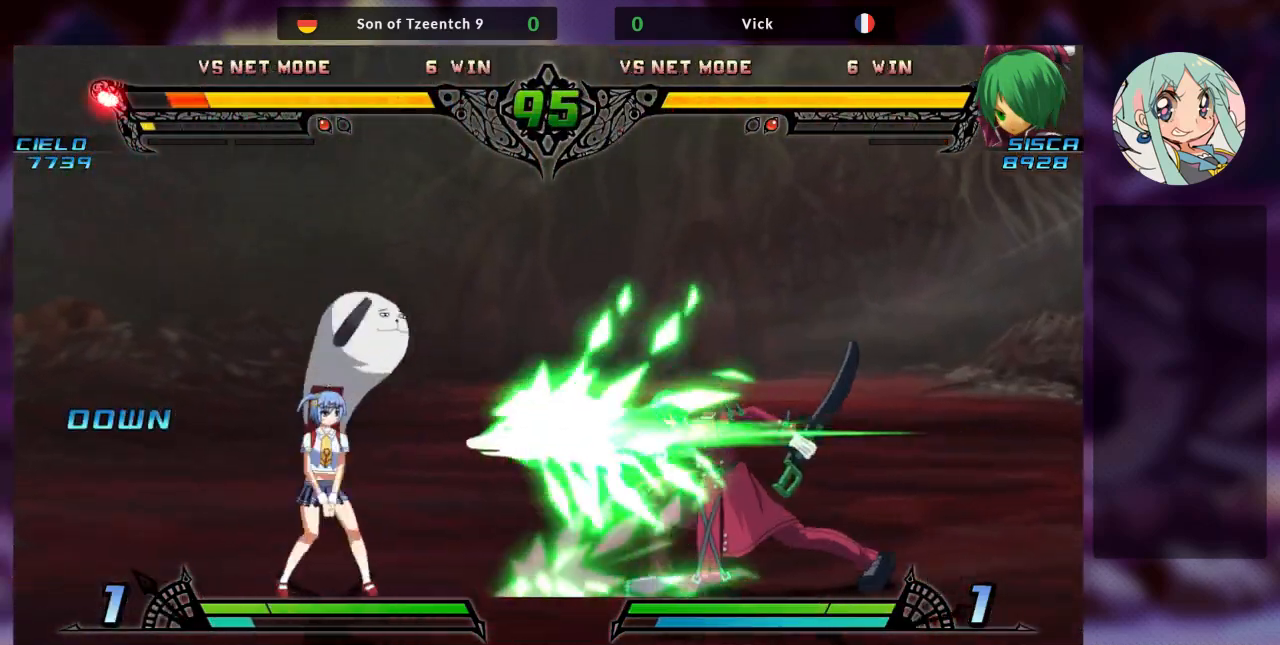
{"dt_ms": 500, "buttons": [], "left_stick": "left", "events": [[333, "left_stick", "left"], [400, "left_stick", "center"], [500, "left_stick", "left"]]}
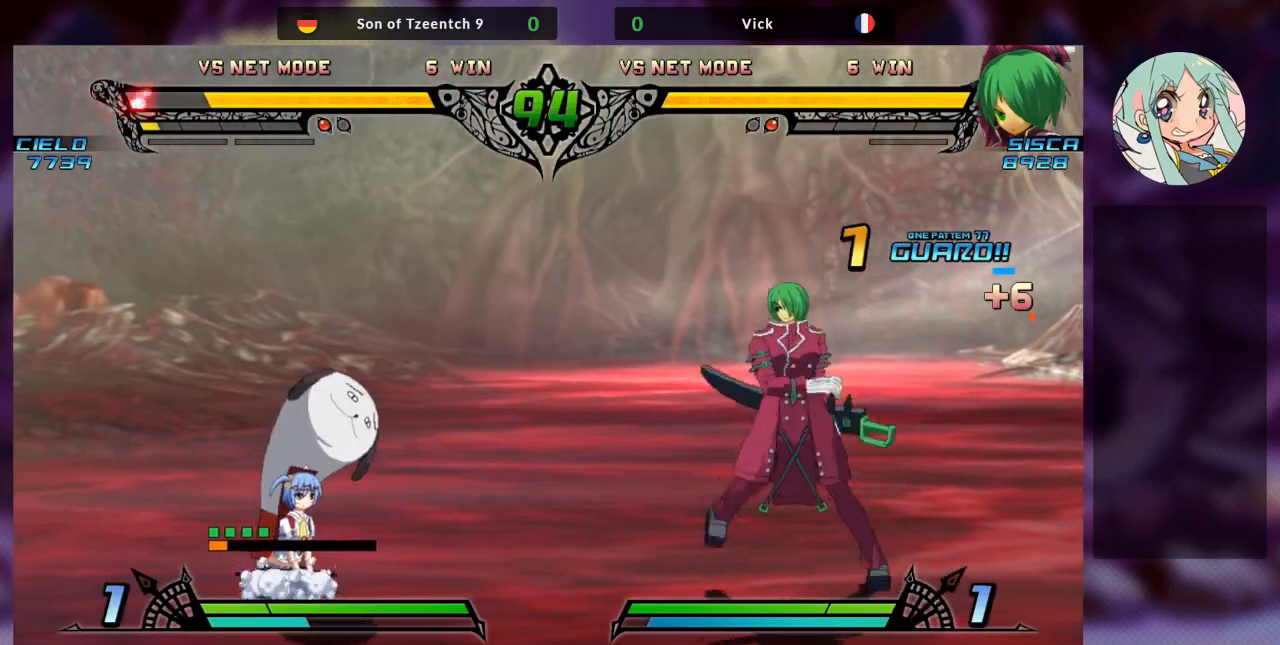
{"dt_ms": 500, "buttons": [], "left_stick": "center", "events": [[100, "left_stick", "up-left"], [333, "left_stick", "center"]]}
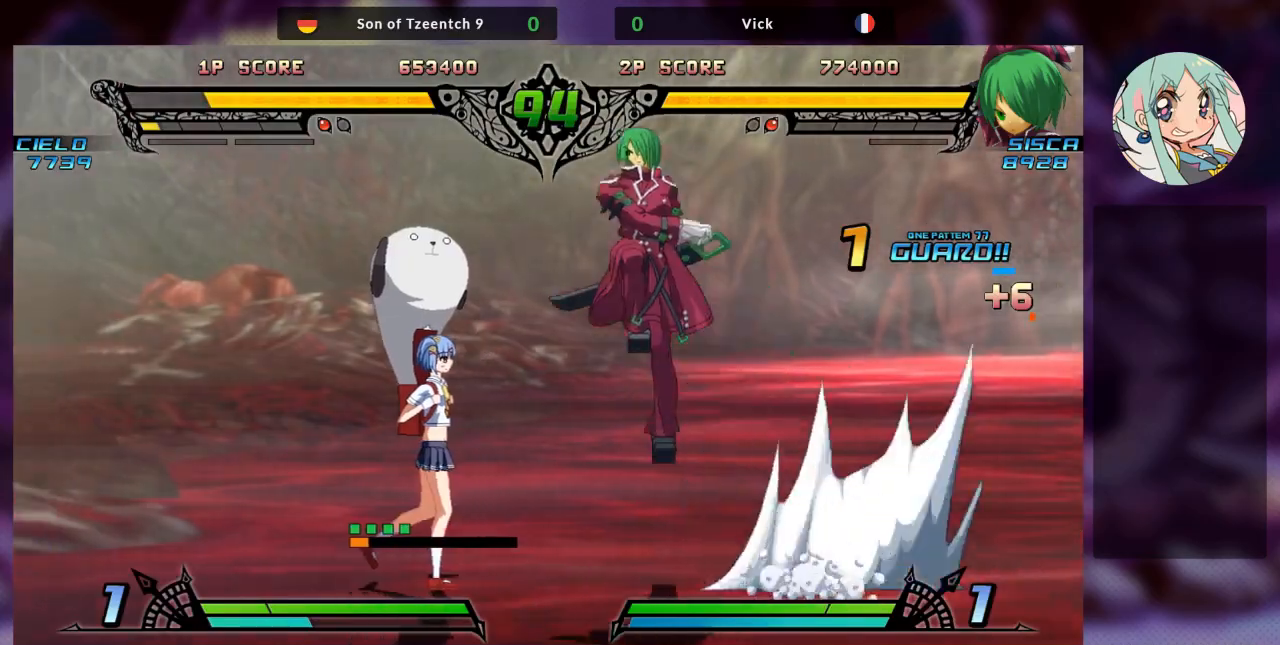
{"dt_ms": 500, "buttons": [], "left_stick": "center", "events": [[200, "SQUARE", "down"], [333, "SQUARE", "up"]]}
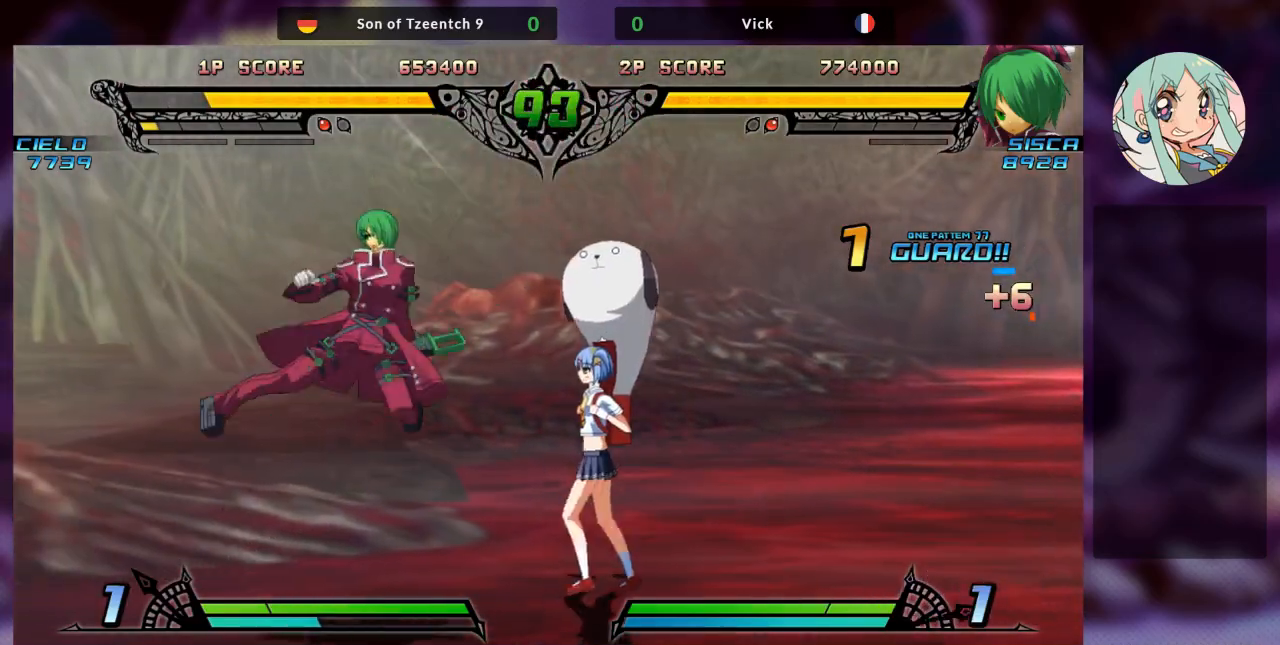
{"dt_ms": 500, "buttons": ["SQUARE"], "left_stick": "down", "events": [[167, "left_stick", "right"], [433, "SQUARE", "down"], [500, "left_stick", "down"]]}
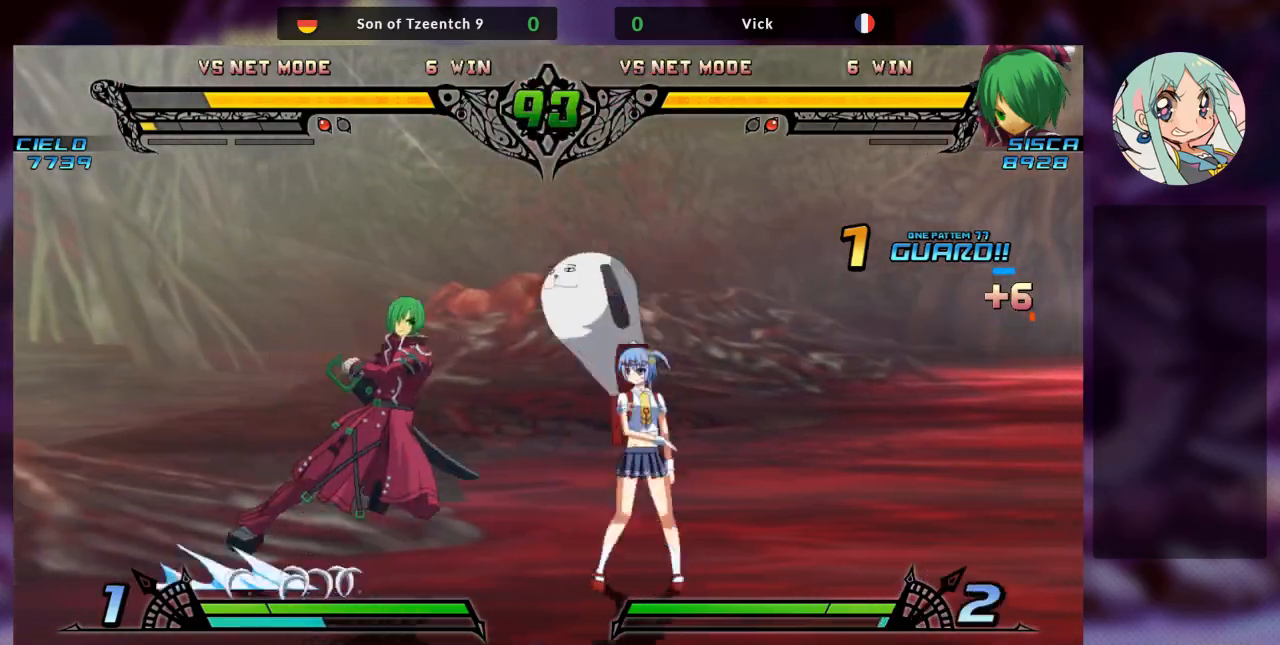
{"dt_ms": 500, "buttons": [], "left_stick": "down-left", "events": [[67, "SQUARE", "up"], [67, "left_stick", "down-left"], [133, "SQUARE", "down"], [233, "SQUARE", "up"], [300, "TRIANGLE", "down"], [467, "TRIANGLE", "up"]]}
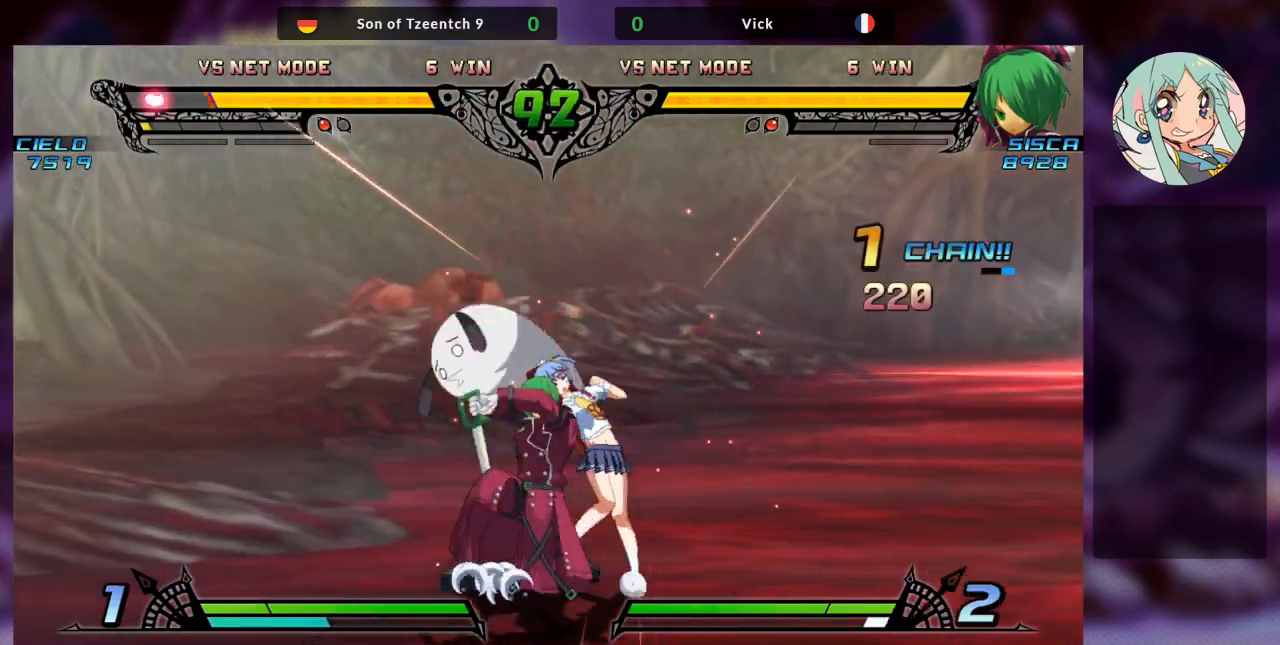
{"dt_ms": 500, "buttons": [], "left_stick": "center", "events": [[67, "R1", "down"], [67, "left_stick", "left"], [167, "R1", "up"], [267, "left_stick", "down"], [367, "TRIANGLE", "down"], [367, "left_stick", "right"], [433, "TRIANGLE", "up"], [433, "left_stick", "center"]]}
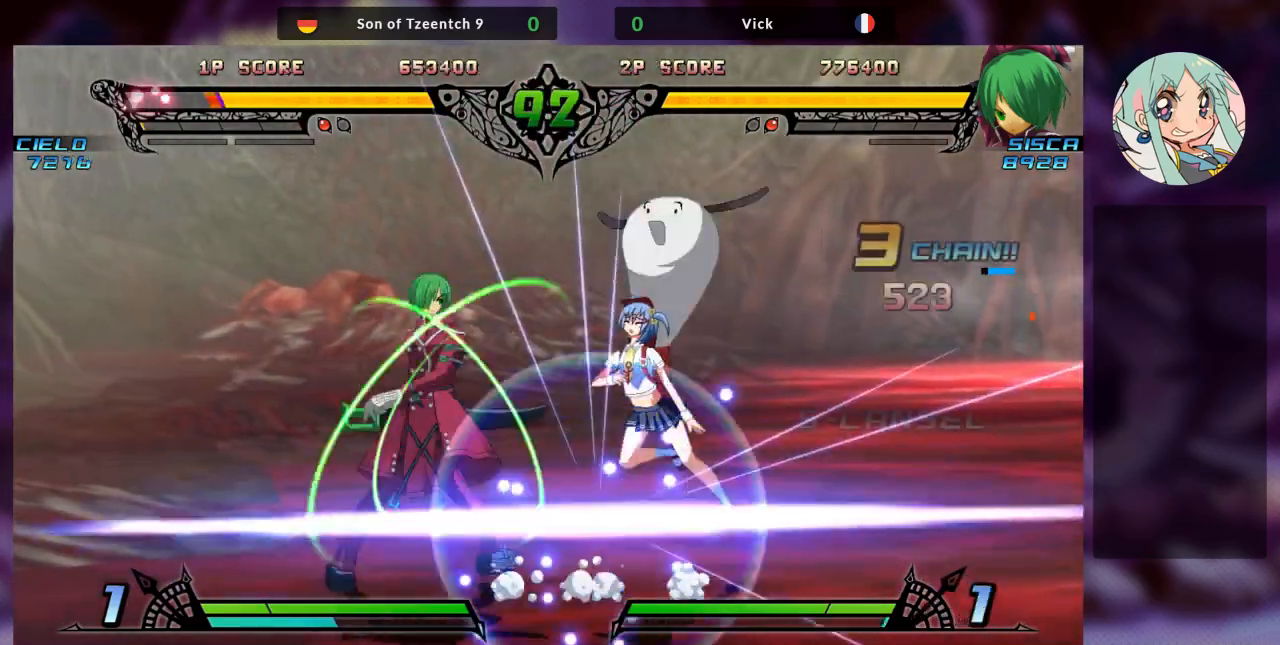
{"dt_ms": 500, "buttons": [], "left_stick": "center", "events": [[33, "TRIANGLE", "down"], [100, "TRIANGLE", "up"], [167, "TRIANGLE", "down"], [300, "TRIANGLE", "up"]]}
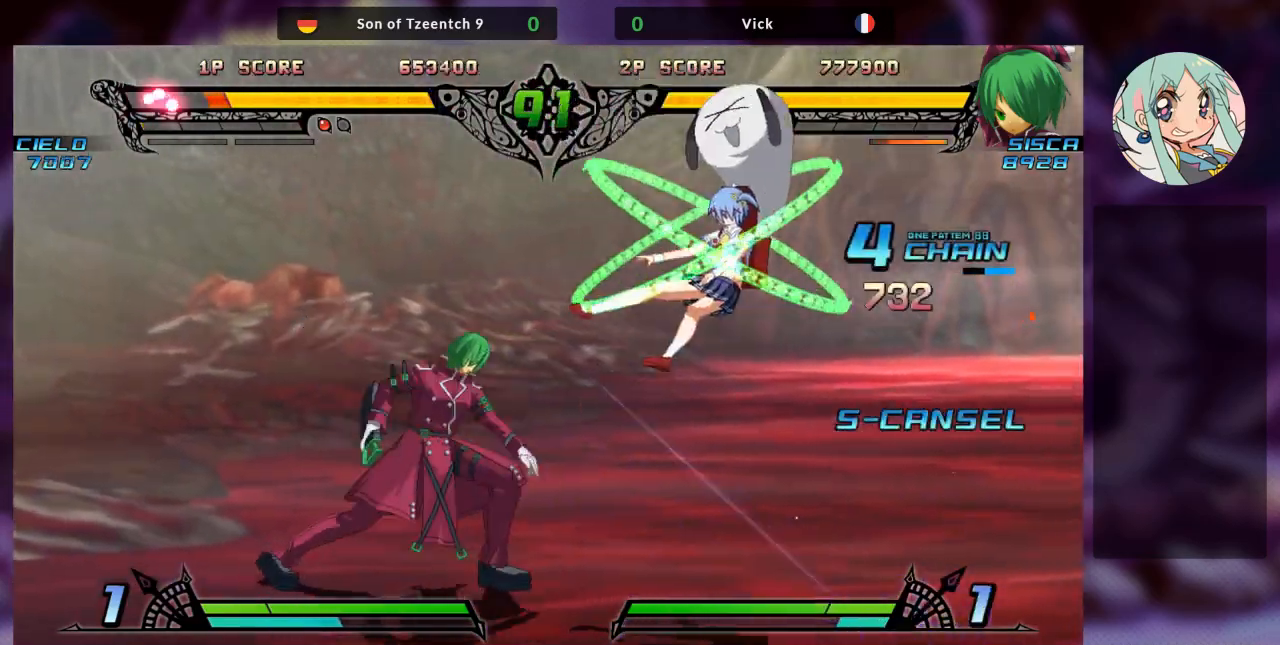
{"dt_ms": 500, "buttons": [], "left_stick": "right", "events": [[233, "left_stick", "right"], [300, "left_stick", "center"], [367, "left_stick", "right"]]}
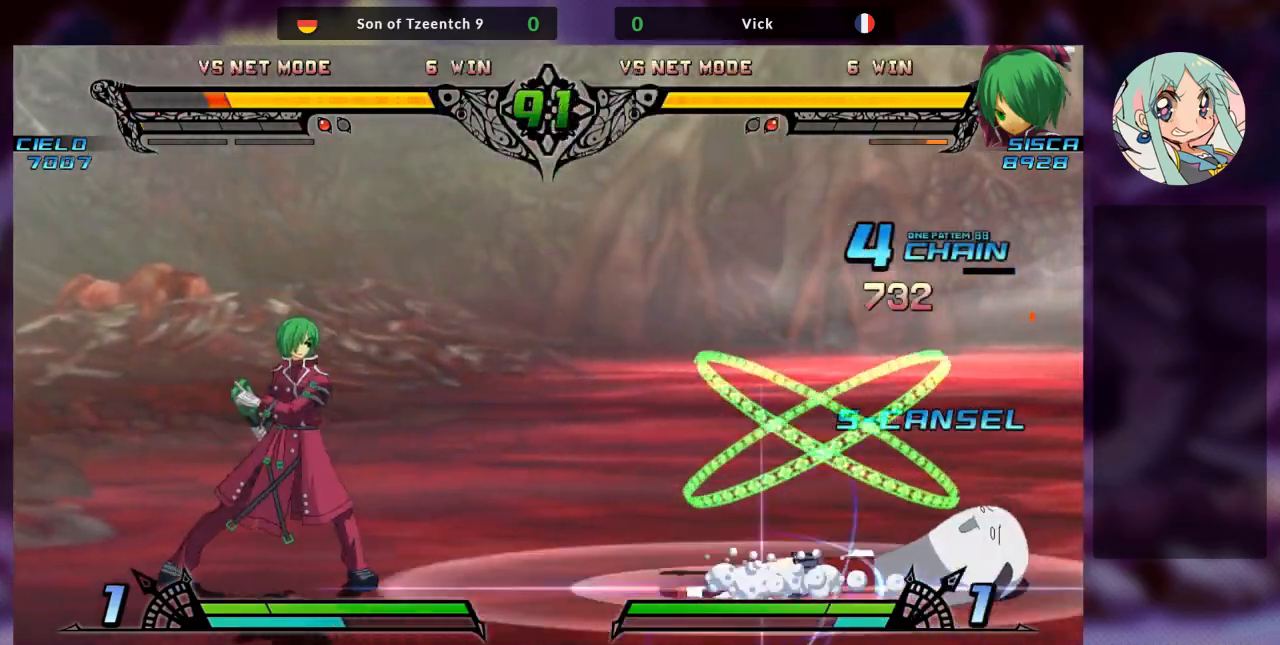
{"dt_ms": 500, "buttons": [], "left_stick": "center", "events": [[33, "left_stick", "up-right"], [400, "left_stick", "center"]]}
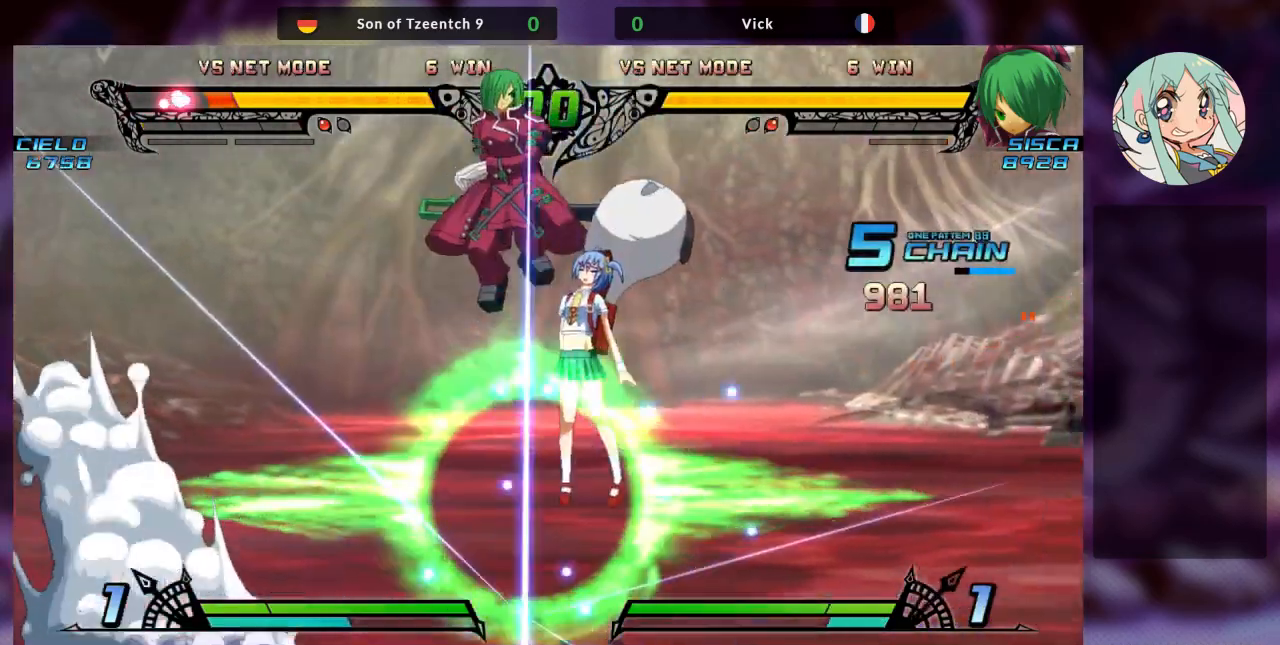
{"dt_ms": 1000, "buttons": [], "left_stick": "left"}
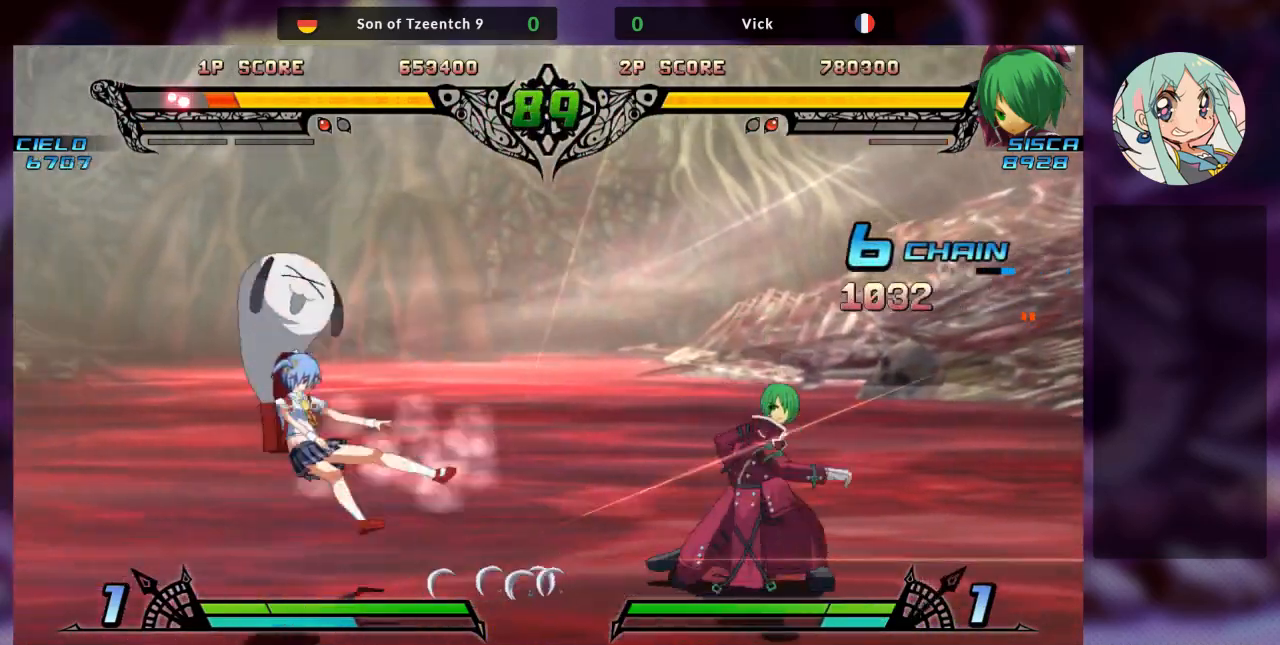
{"dt_ms": 1000, "buttons": [], "left_stick": "center"}
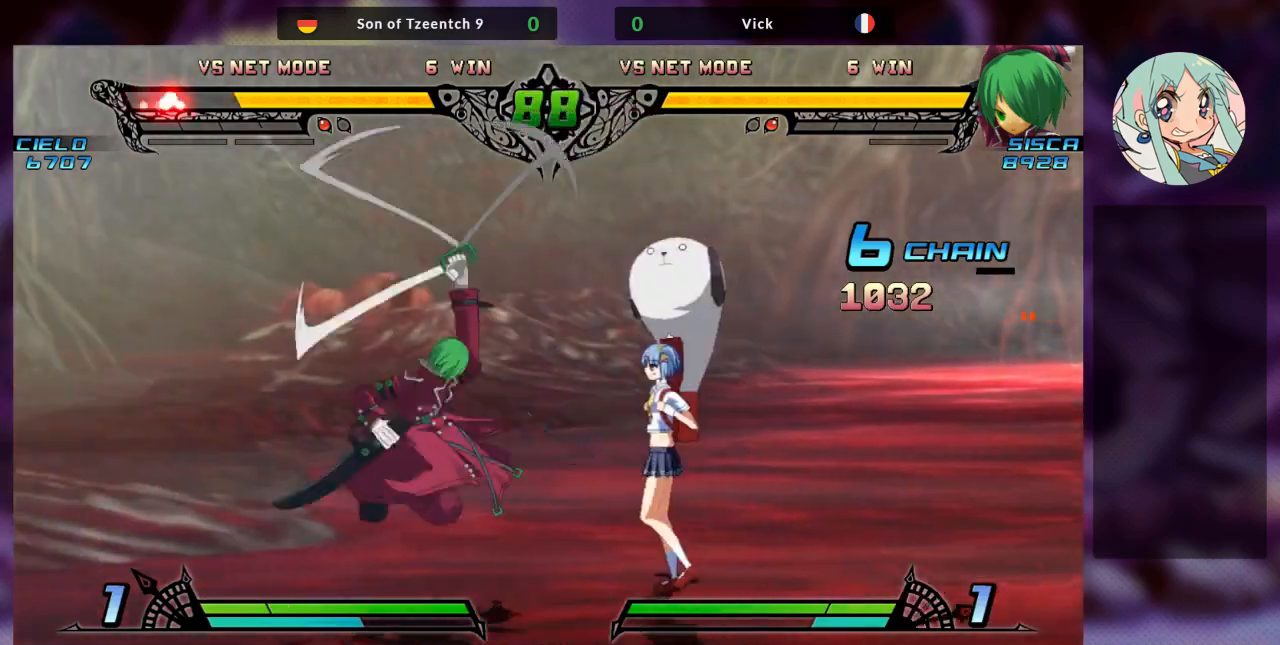
{"dt_ms": 500, "buttons": [], "left_stick": "up-left", "events": [[133, "left_stick", "left"], [233, "left_stick", "up-left"]]}
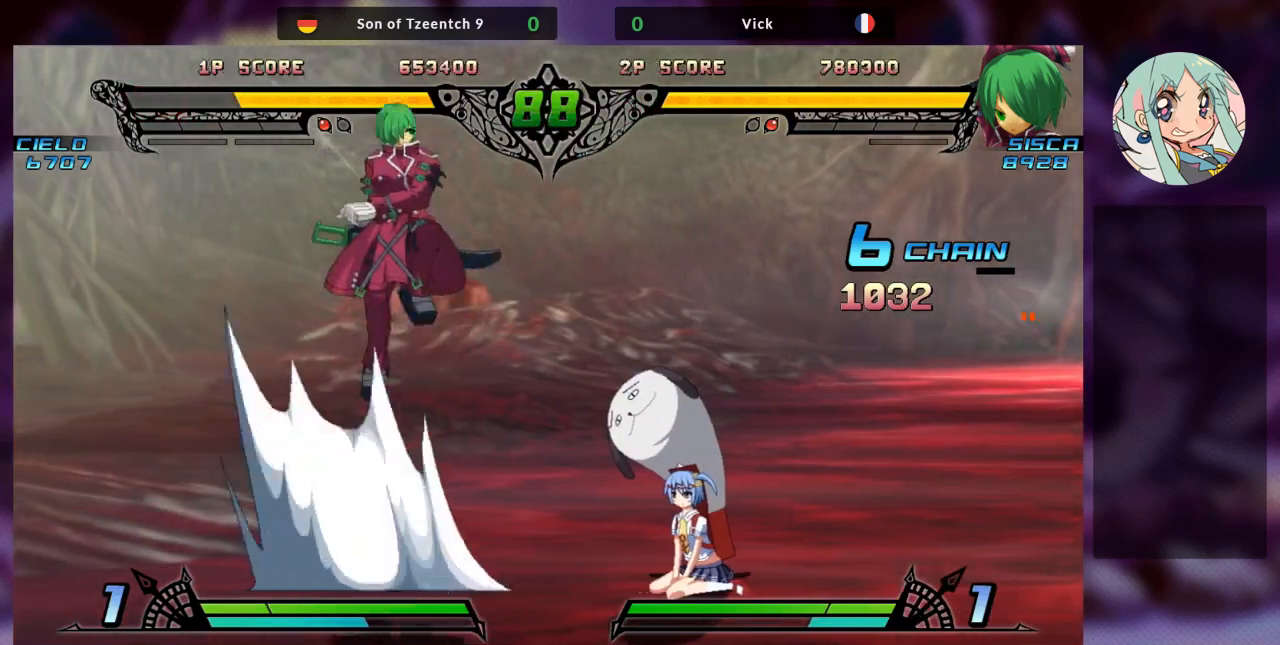
{"dt_ms": 1000, "buttons": [], "left_stick": "center"}
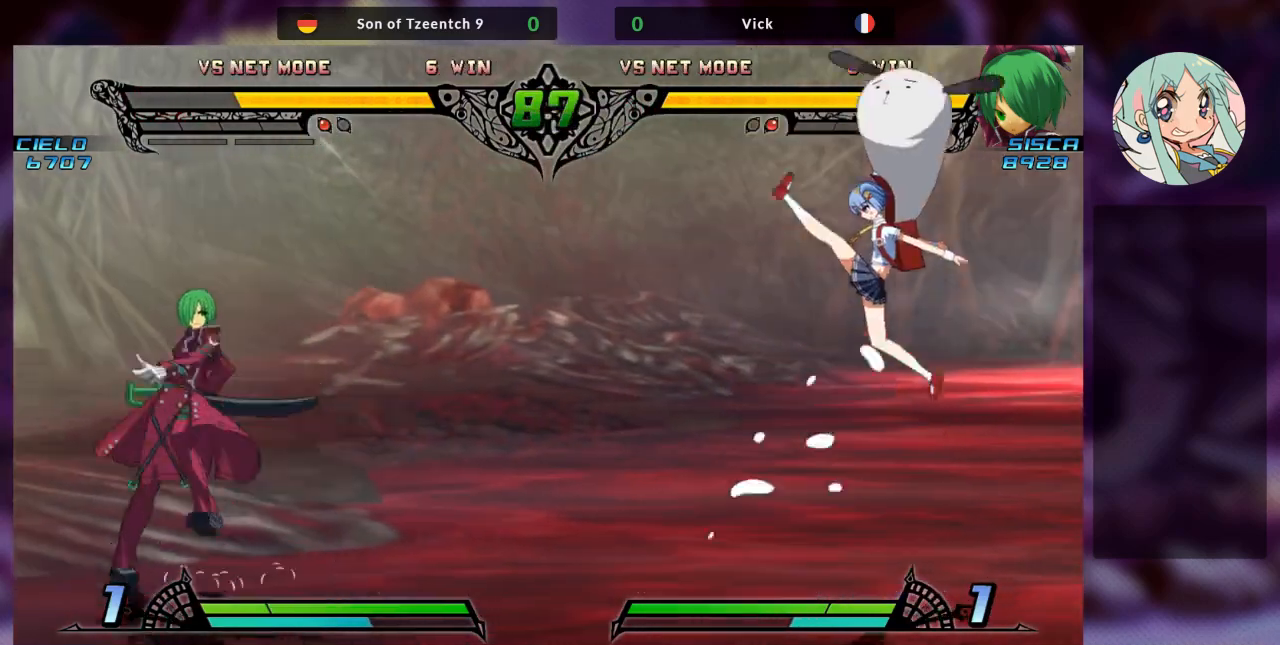
{"dt_ms": 500, "buttons": [], "left_stick": "right", "events": [[300, "left_stick", "right"], [367, "left_stick", "center"], [467, "left_stick", "right"]]}
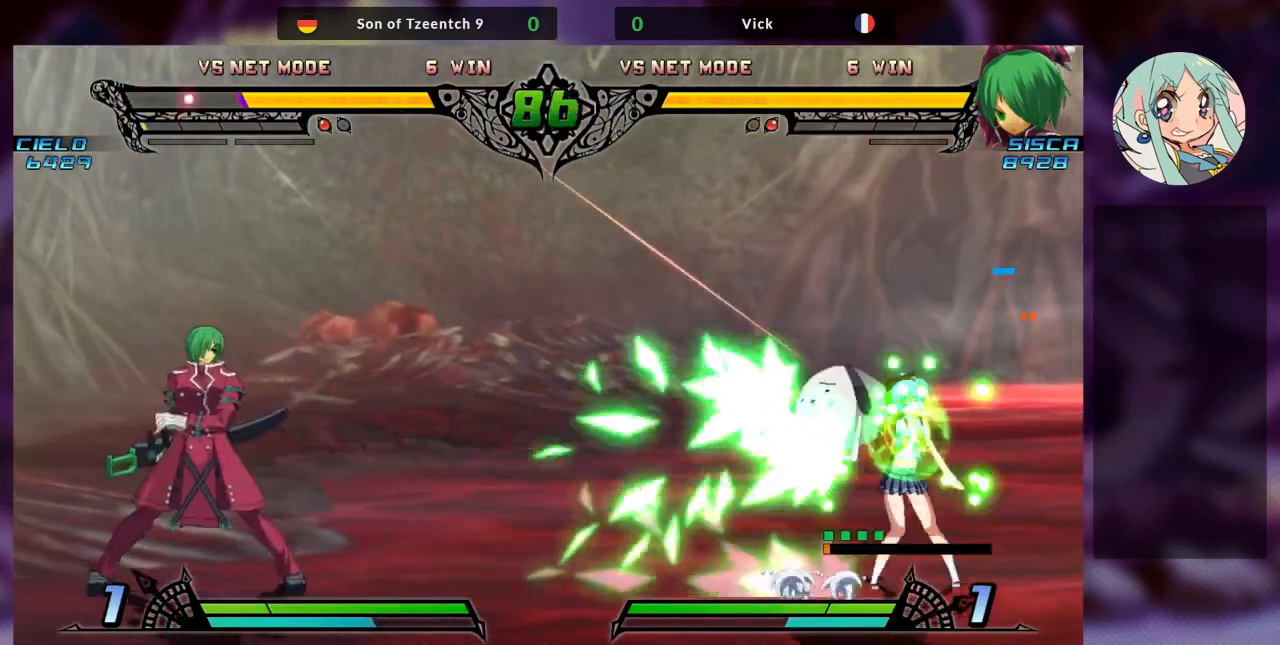
{"dt_ms": 500, "buttons": [], "left_stick": "up-right", "events": [[233, "left_stick", "up-right"]]}
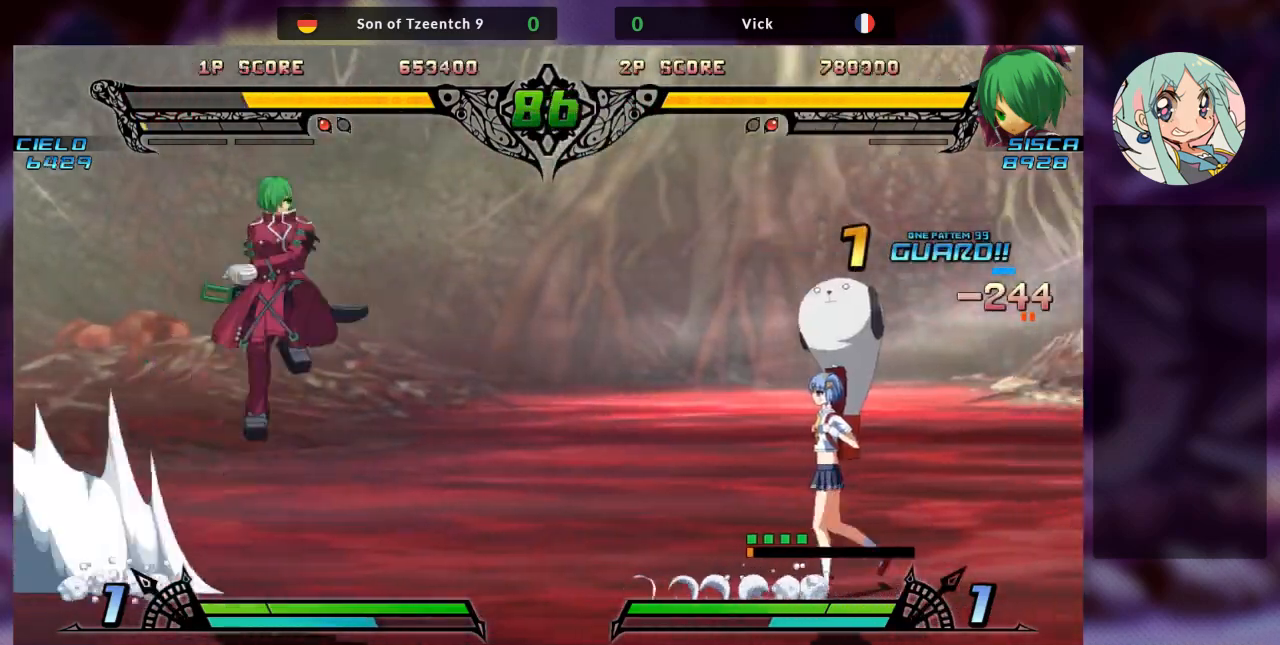
{"dt_ms": 500, "buttons": [], "left_stick": "center", "events": [[100, "left_stick", "up"], [200, "left_stick", "center"], [300, "R1", "down"], [433, "R1", "up"]]}
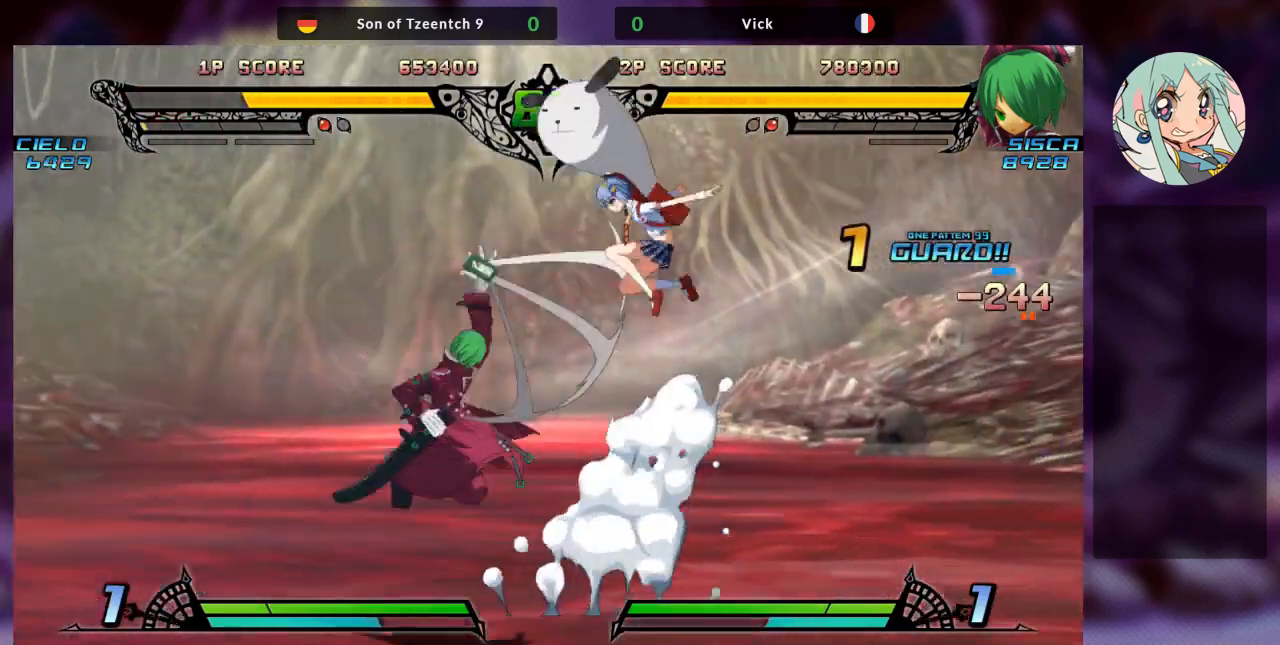
{"dt_ms": 500, "buttons": [], "left_stick": "left", "events": [[33, "left_stick", "left"], [133, "left_stick", "center"], [200, "left_stick", "left"]]}
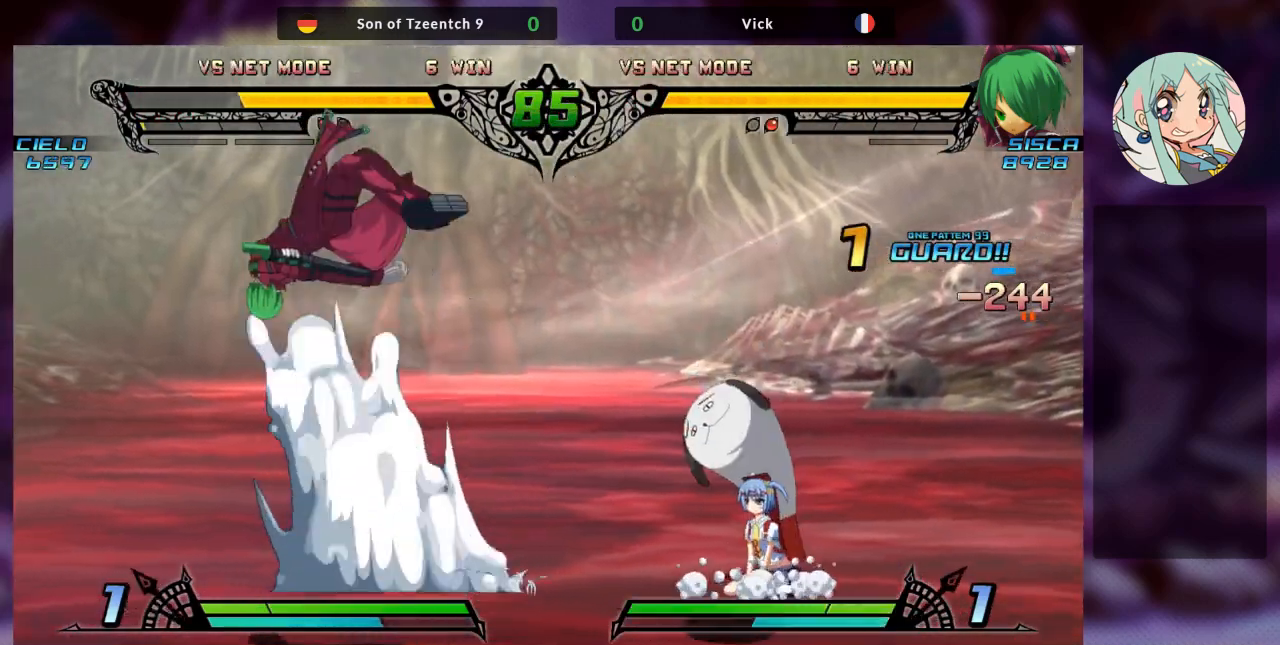
{"dt_ms": 500, "buttons": [], "left_stick": "center", "events": [[200, "left_stick", "down"], [300, "left_stick", "right"], [333, "TRIANGLE", "down"], [400, "TRIANGLE", "up"], [400, "left_stick", "center"]]}
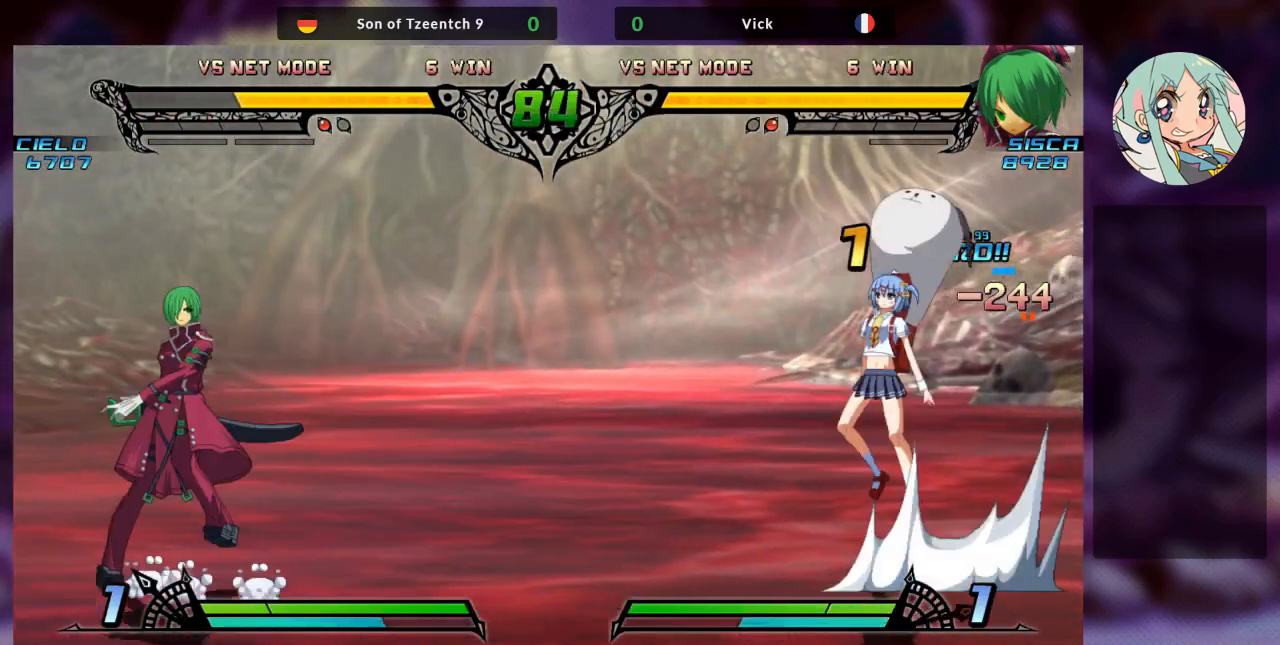
{"dt_ms": 500, "buttons": [], "left_stick": "left", "events": [[100, "left_stick", "left"]]}